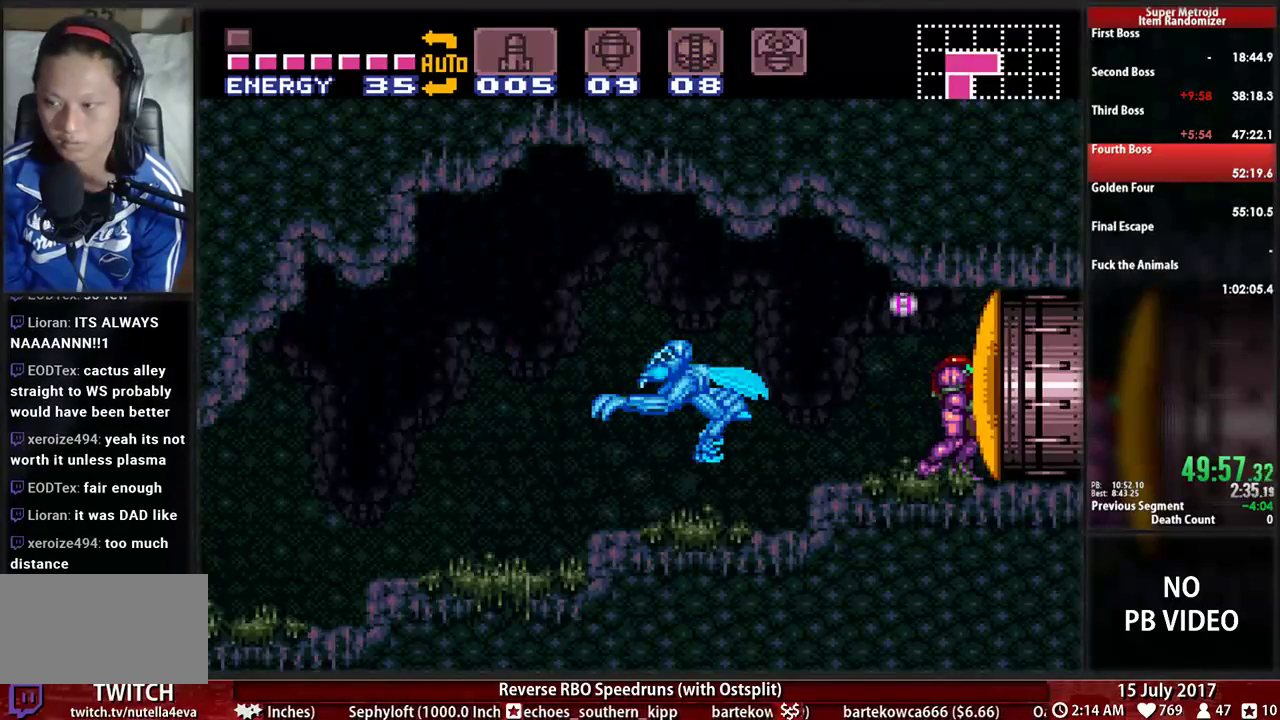
Gameplay with a controller (Nintendo layout); each line is a JSON object with the inputs held at the frame after it (dt_ms = milliseconds from this image to that frame). "events" lists button and stick changes between this image and that frame as [ms after this image, input, new state], when the widget could be followed in between. Not read: L3 R3 SELECT START.
{"dt_ms": 500, "buttons": ["B", "DPAD_RIGHT"], "events": []}
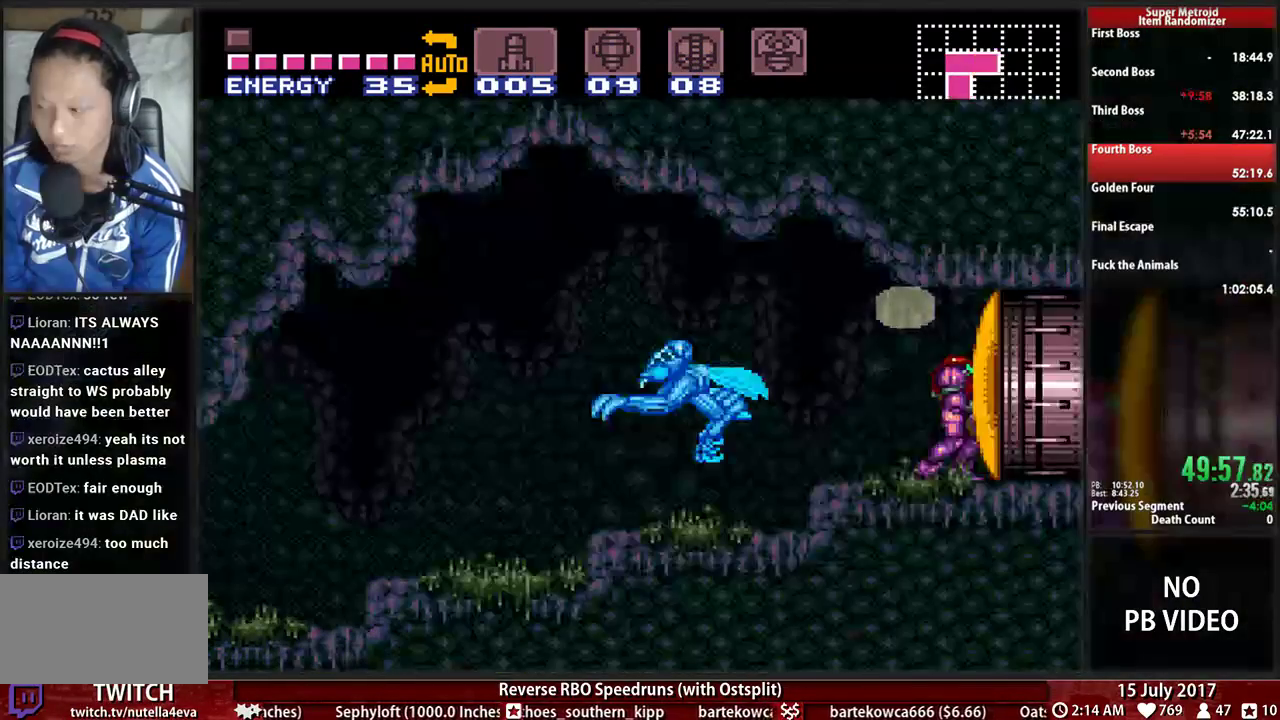
{"dt_ms": 500, "buttons": ["B", "DPAD_RIGHT"], "events": []}
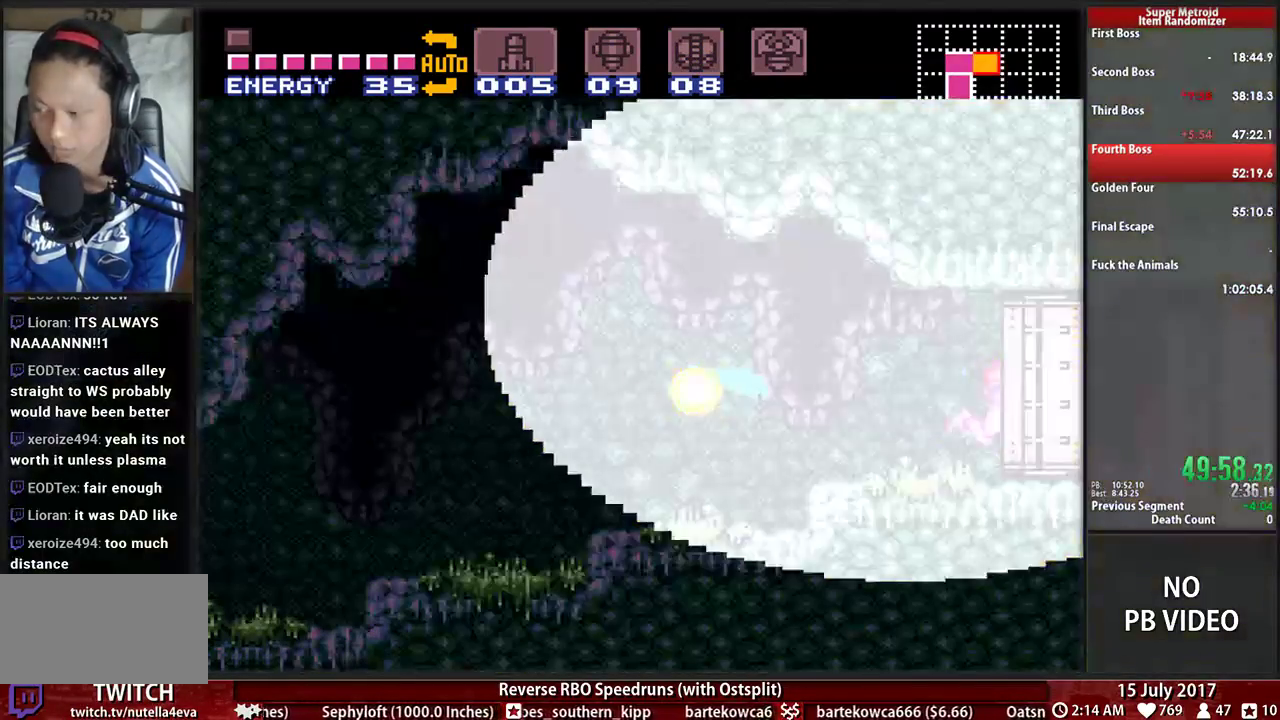
{"dt_ms": 1000, "buttons": ["B", "DPAD_RIGHT"]}
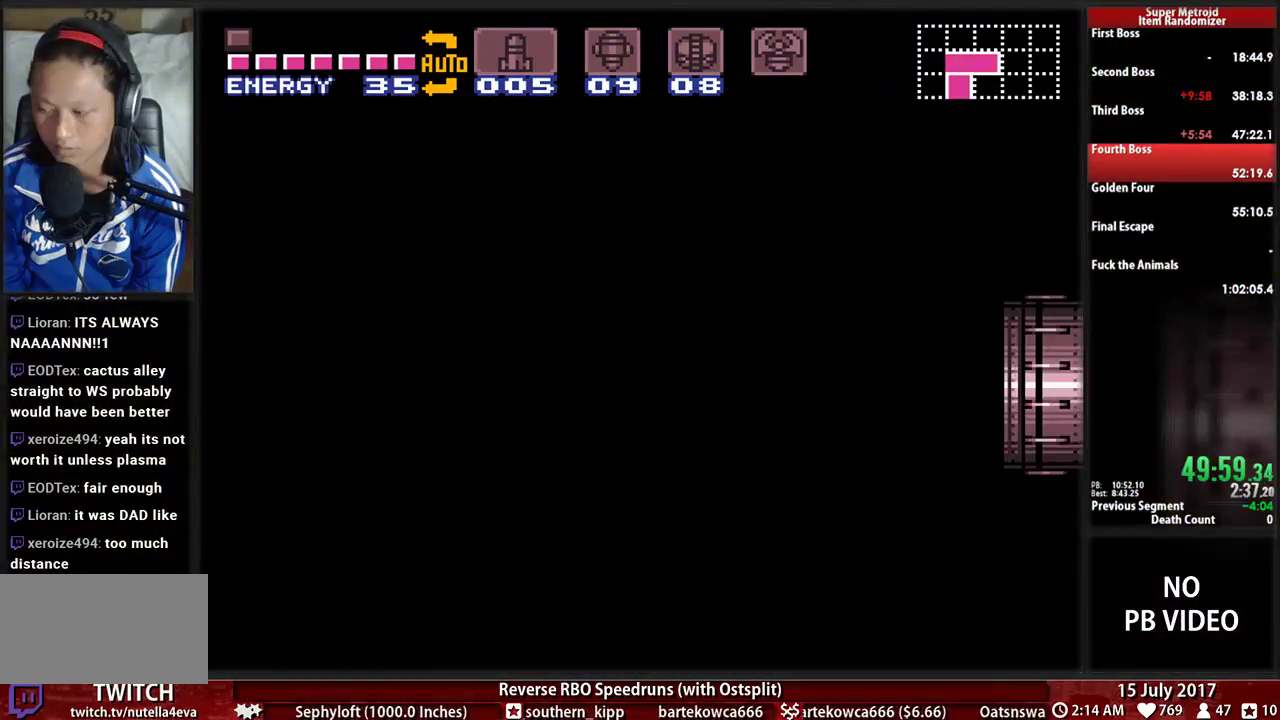
{"dt_ms": 500, "buttons": ["B", "DPAD_RIGHT"], "events": []}
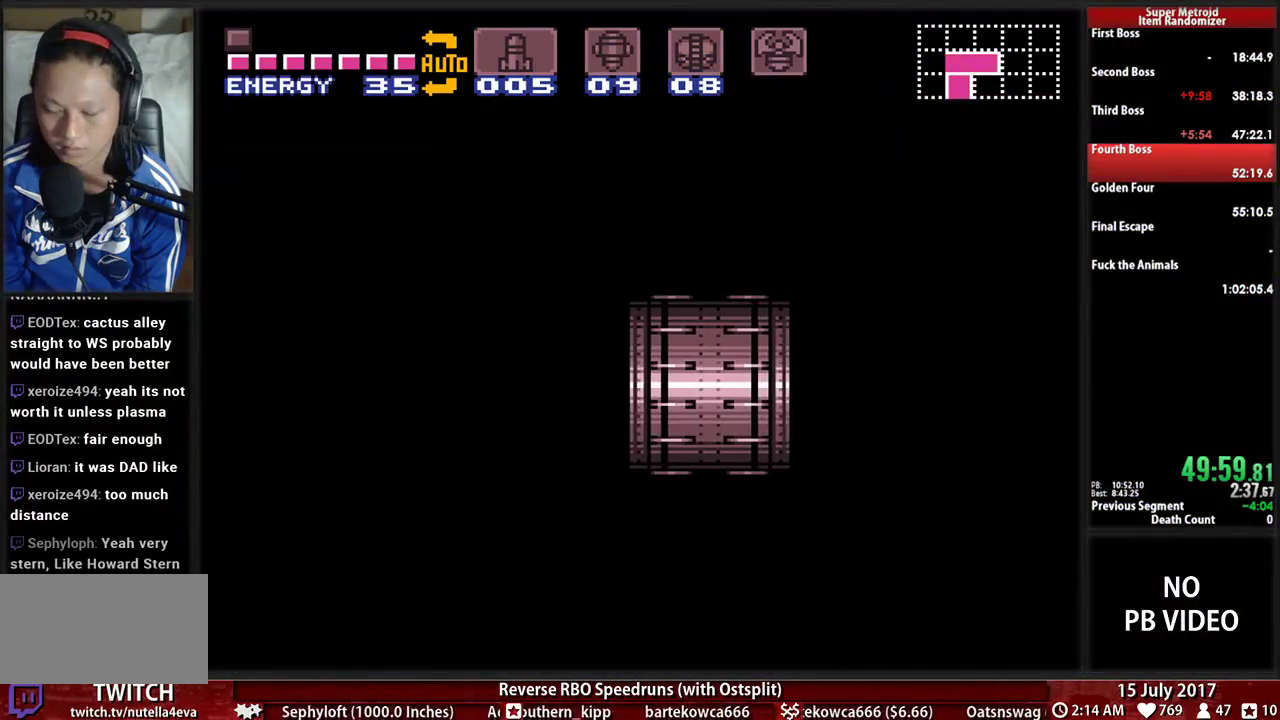
{"dt_ms": 500, "buttons": ["B", "DPAD_RIGHT"], "events": []}
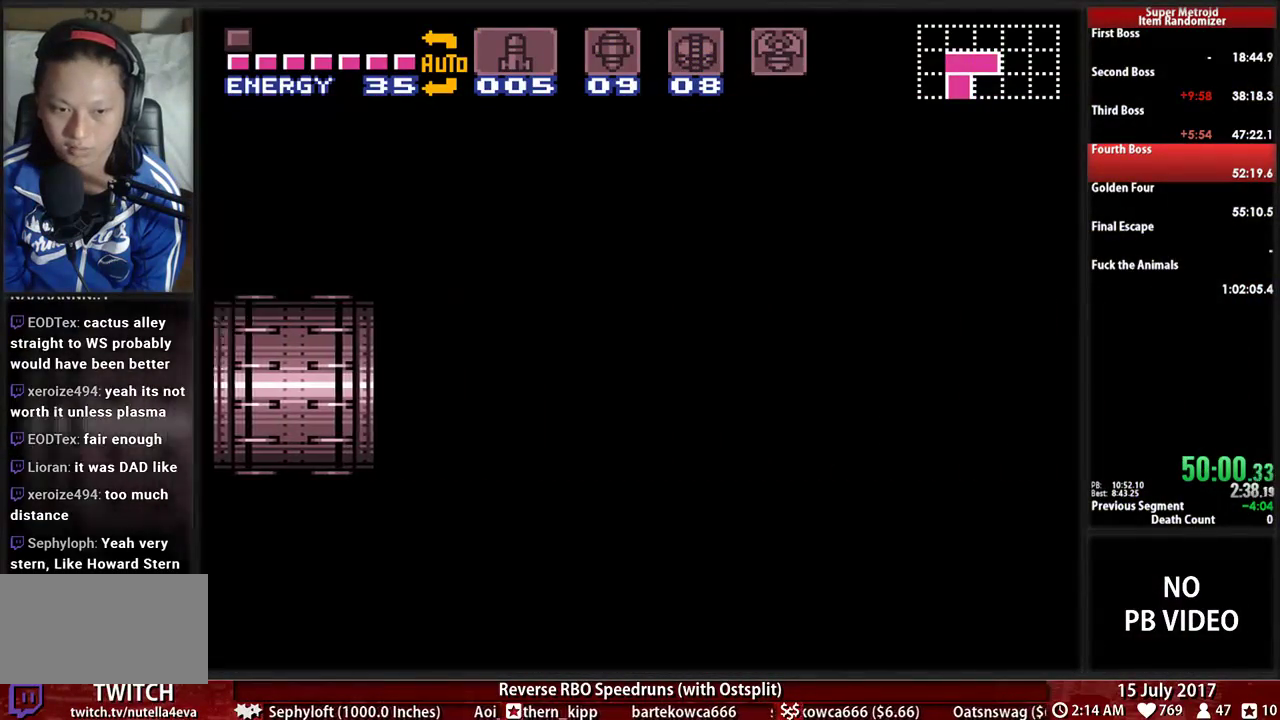
{"dt_ms": 500, "buttons": ["B", "DPAD_RIGHT"], "events": []}
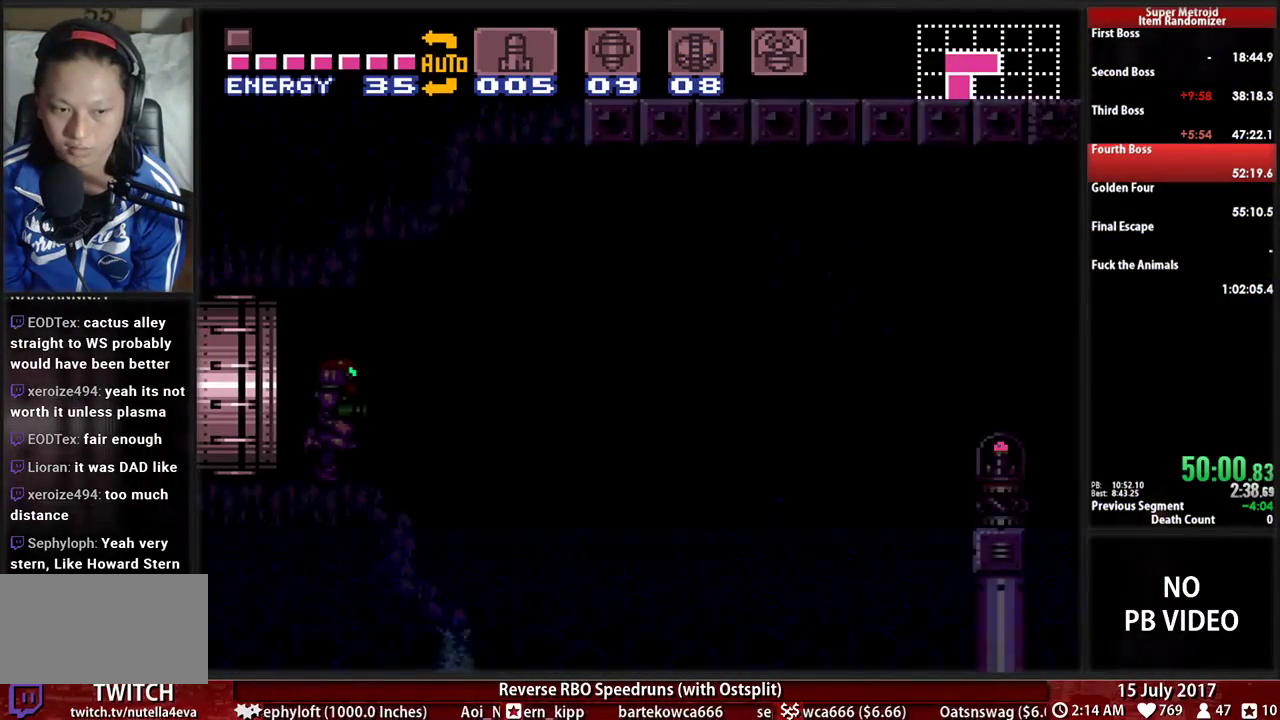
{"dt_ms": 500, "buttons": ["A", "DPAD_RIGHT"], "events": [[414, "A", "down"], [466, "B", "up"]]}